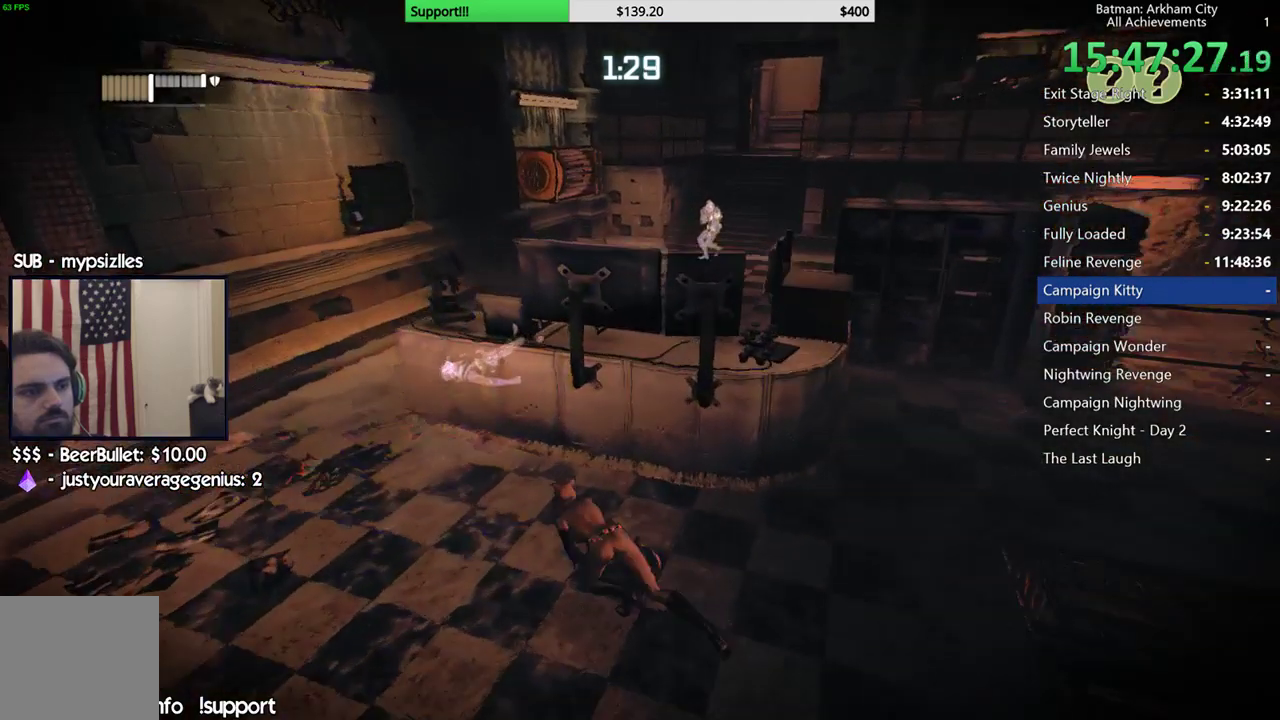
Gameplay with a controller (Xbox layout); each line is a JSON object with the inputs held at the frame after it (dt_ms = milliseconds from this image to that frame). "button_events" lists button changes between this image and that frame as [ms after this image, input, new state], when the widget could be followed in between (sticks are given only as held states).
{"dt_ms": 500, "buttons": ["R2"], "left_stick": "center", "right_stick": "center"}
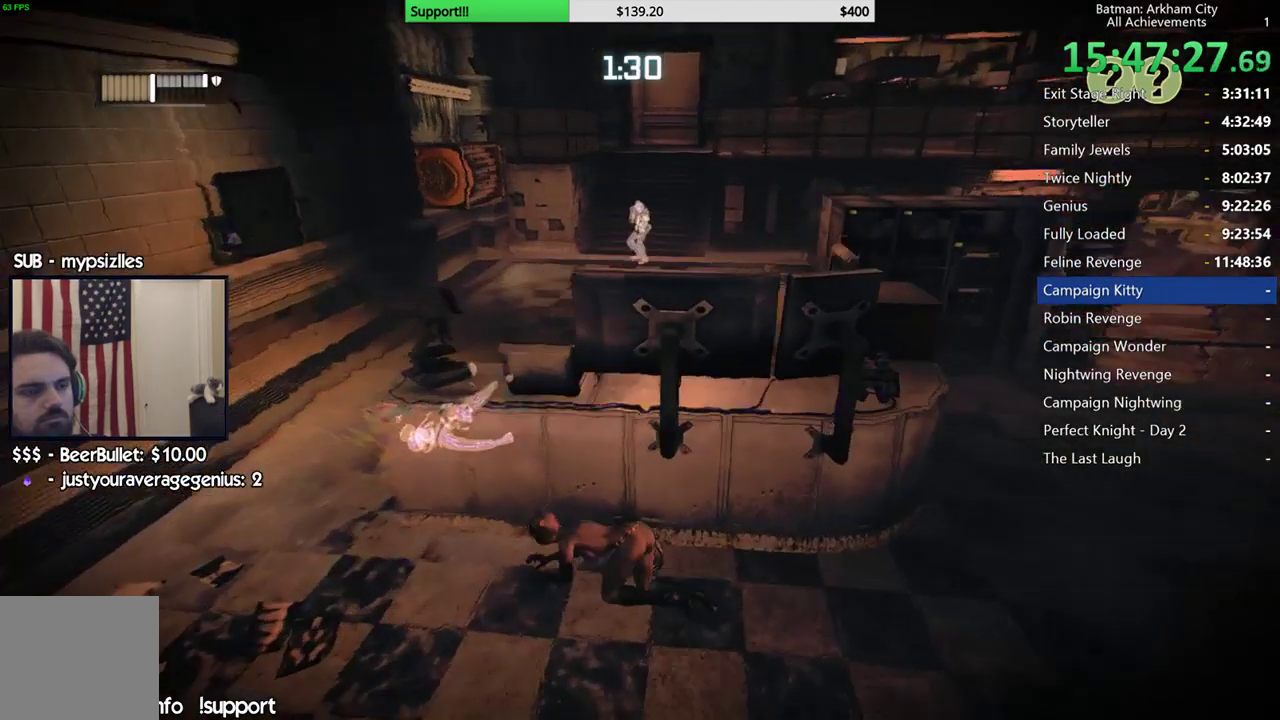
{"dt_ms": 500, "buttons": ["R2"], "left_stick": "center", "right_stick": "center", "button_events": []}
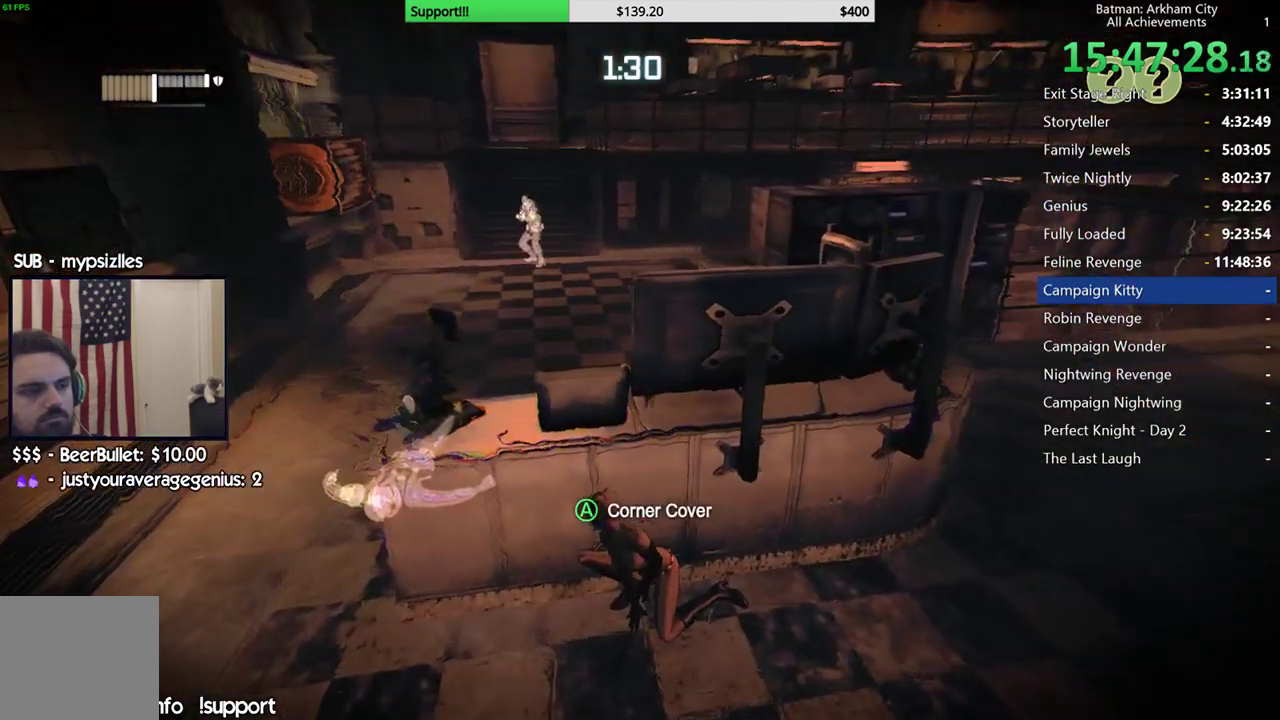
{"dt_ms": 500, "buttons": ["R2"], "left_stick": "center", "right_stick": "center", "button_events": []}
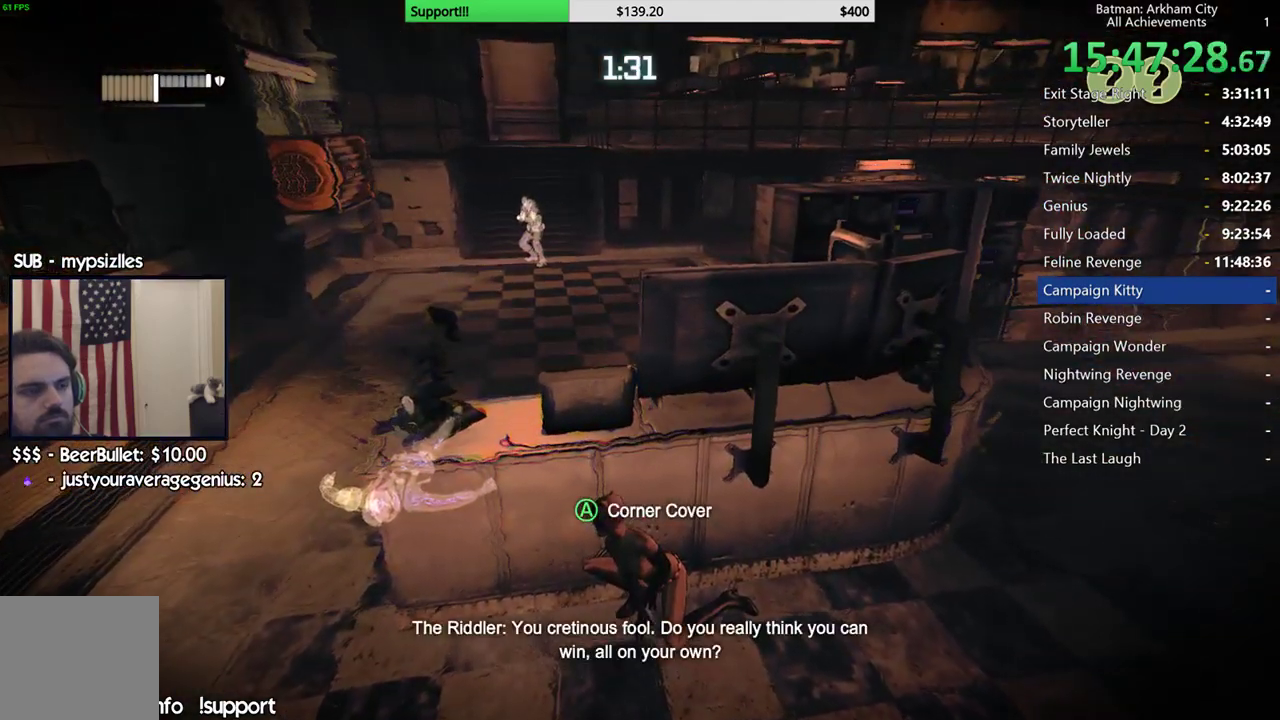
{"dt_ms": 500, "buttons": ["R2"], "left_stick": "center", "right_stick": "center", "button_events": []}
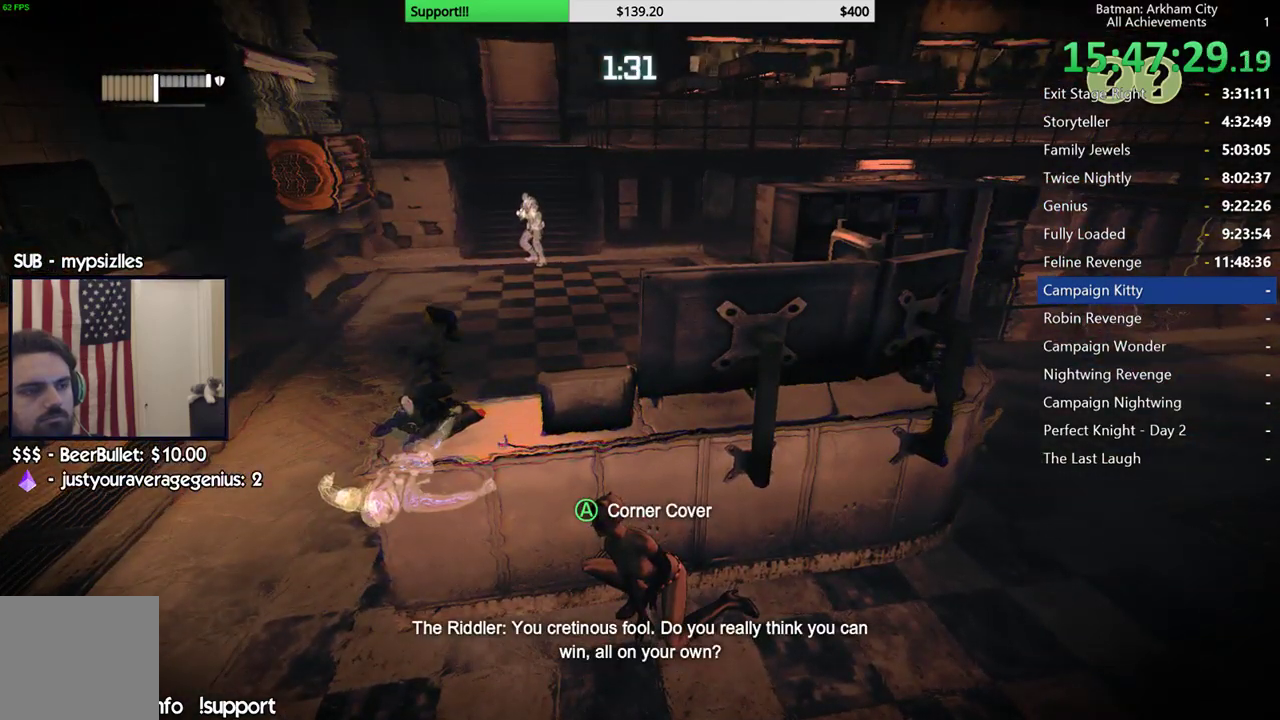
{"dt_ms": 500, "buttons": ["R2"], "left_stick": "center", "right_stick": "center", "button_events": []}
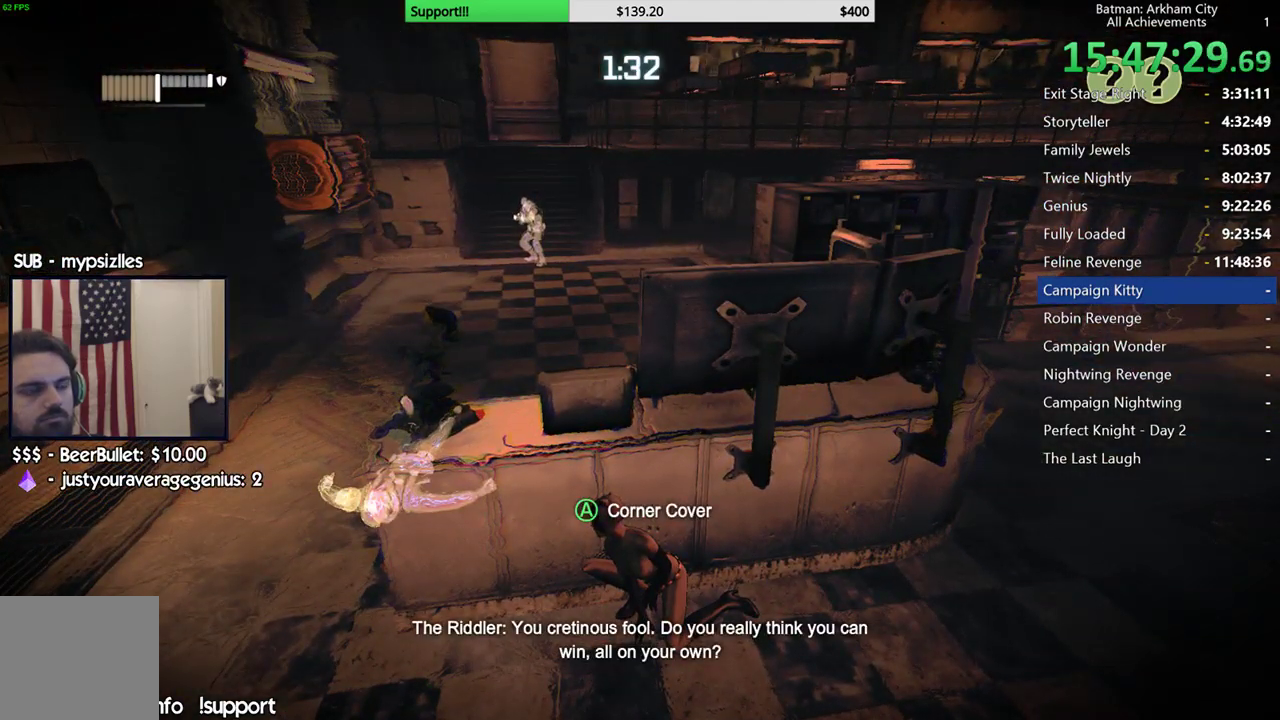
{"dt_ms": 500, "buttons": ["R2"], "left_stick": "center", "right_stick": "center", "button_events": []}
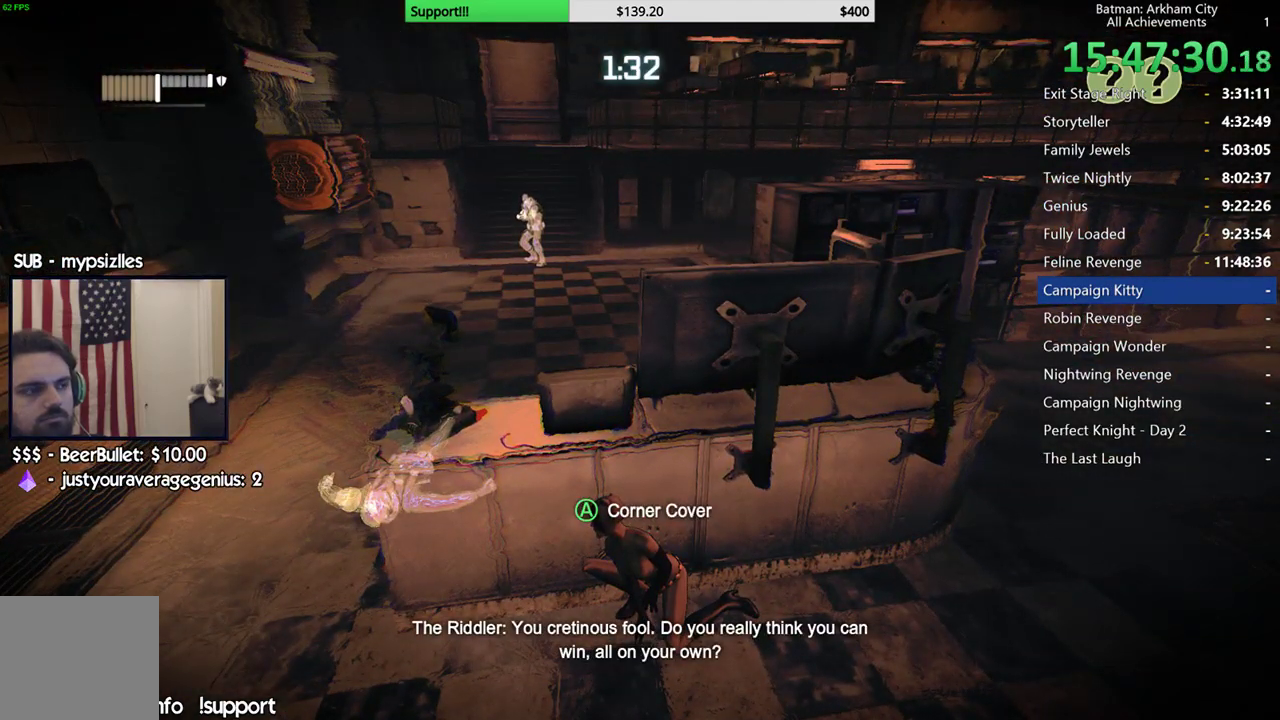
{"dt_ms": 500, "buttons": ["R2"], "left_stick": "center", "right_stick": "center", "button_events": []}
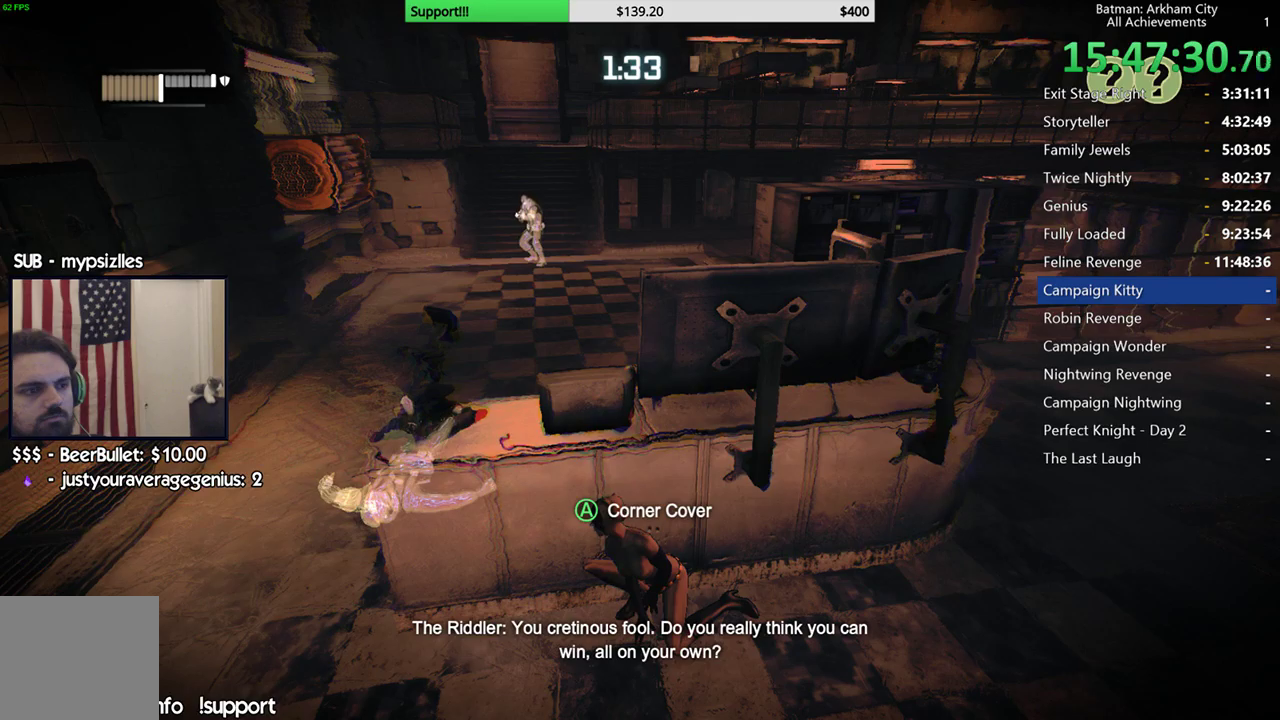
{"dt_ms": 500, "buttons": ["R2"], "left_stick": "right", "right_stick": "left", "button_events": []}
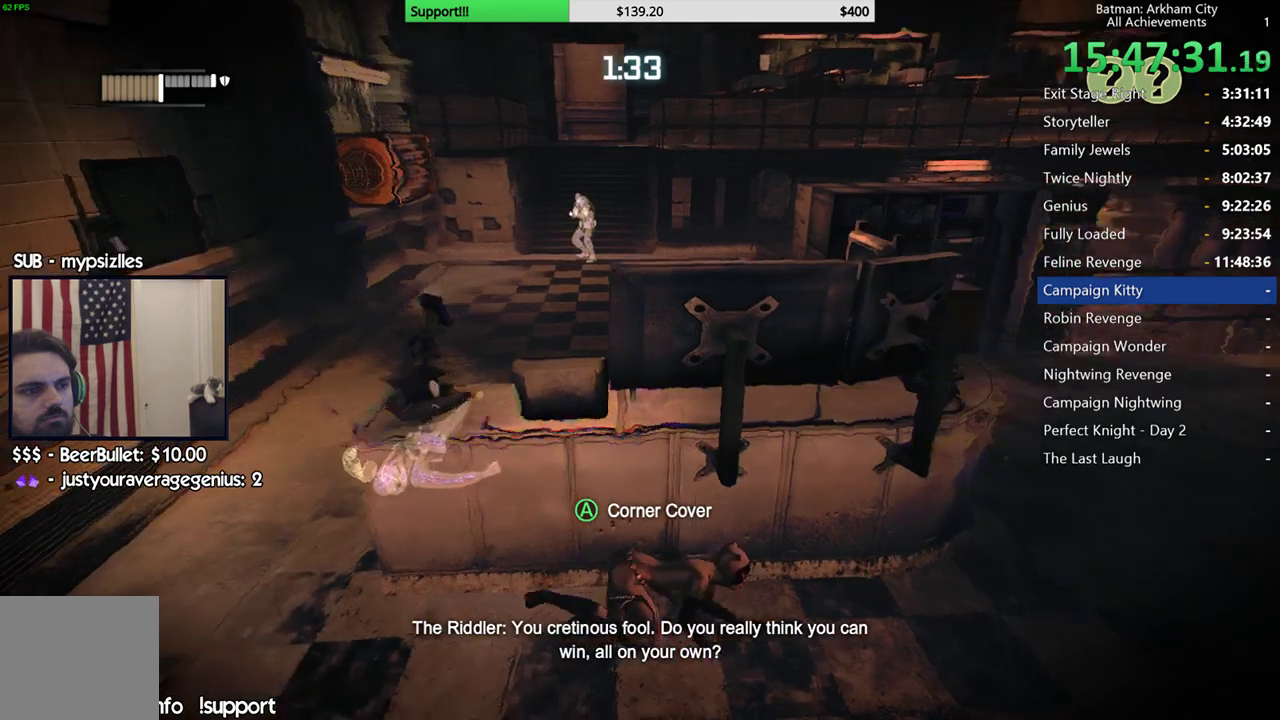
{"dt_ms": 500, "buttons": ["R2"], "left_stick": "right", "right_stick": "left", "button_events": []}
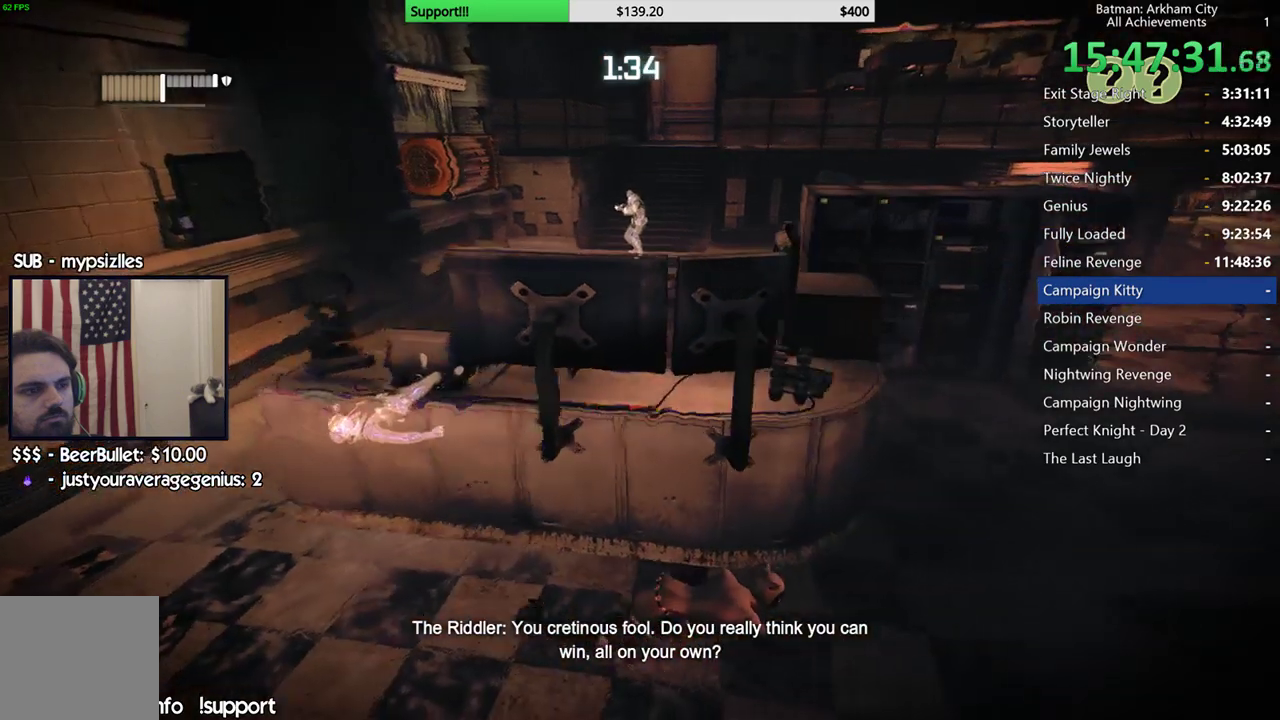
{"dt_ms": 1000, "buttons": ["R2"], "left_stick": "center", "right_stick": "left"}
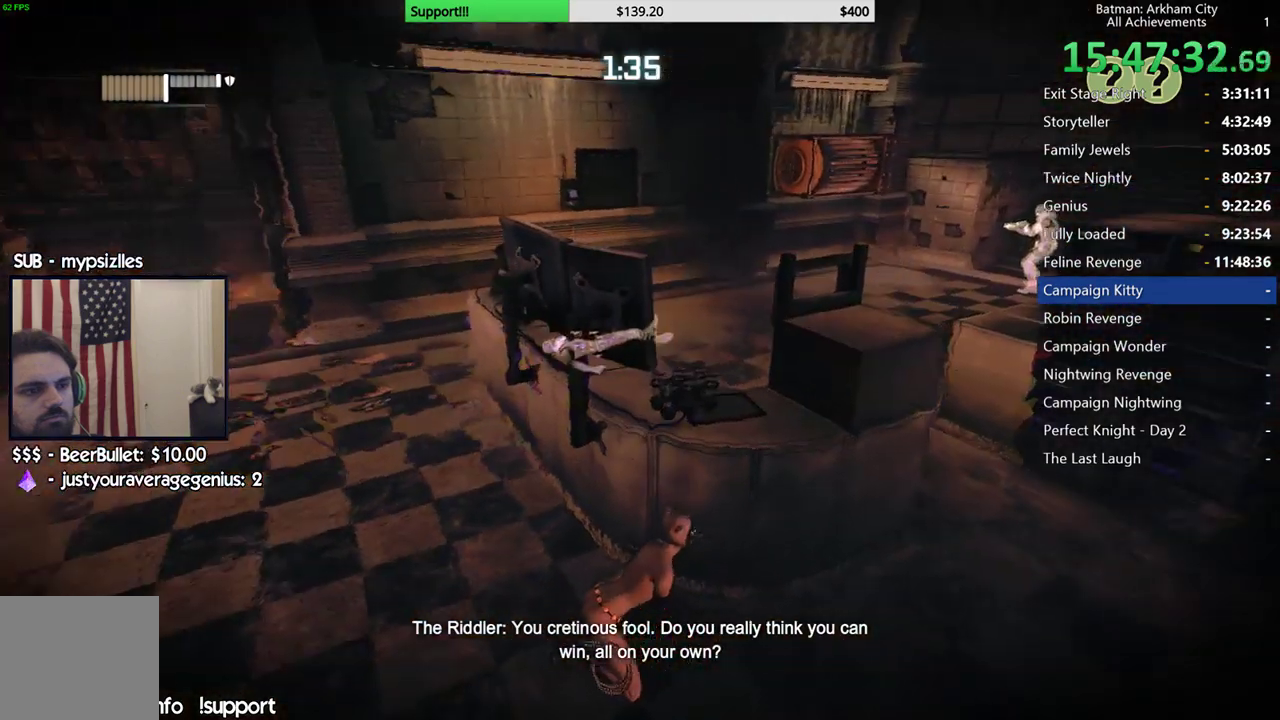
{"dt_ms": 500, "buttons": ["R2"], "left_stick": "right", "right_stick": "center"}
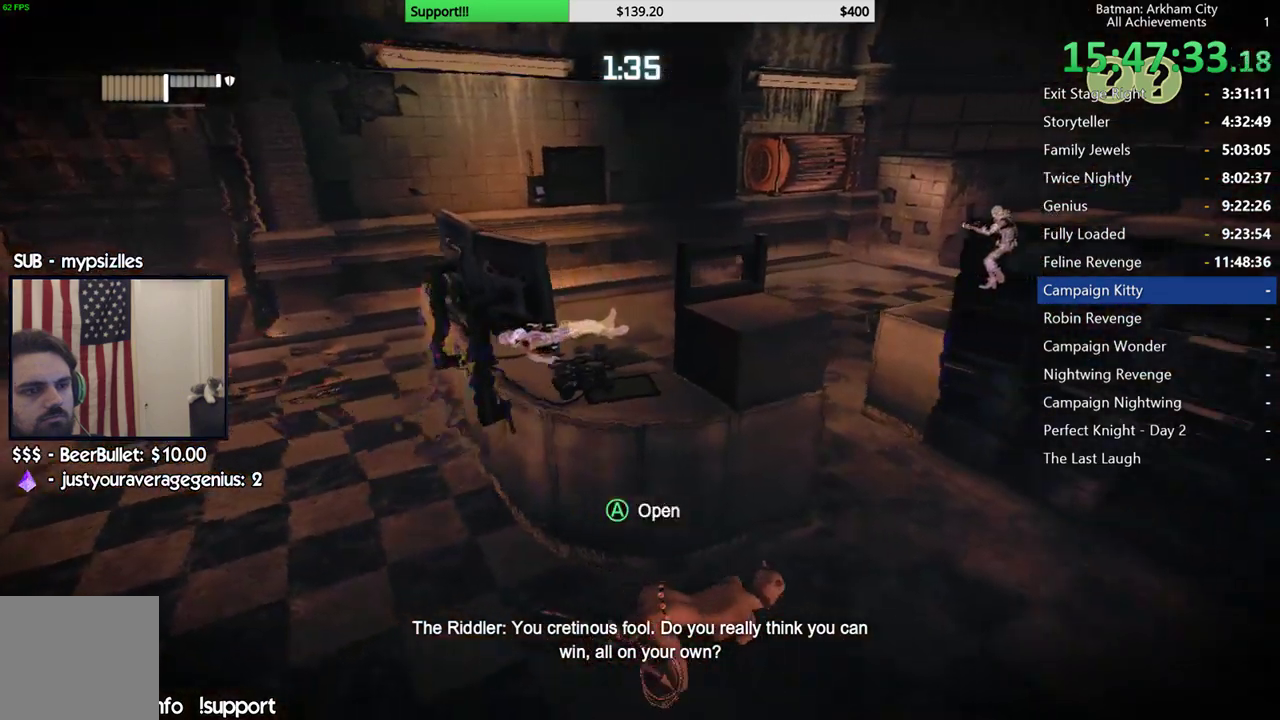
{"dt_ms": 500, "buttons": ["R2"], "left_stick": "right", "right_stick": "down", "button_events": []}
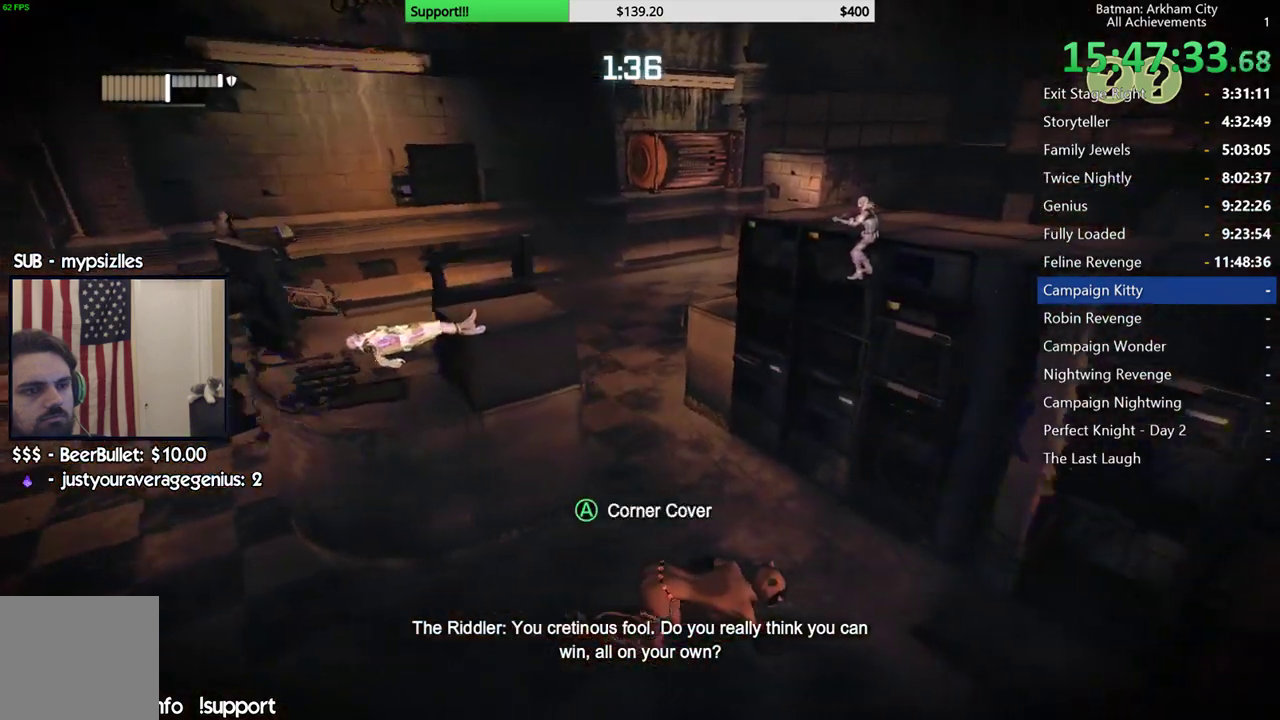
{"dt_ms": 500, "buttons": ["R2"], "left_stick": "up", "right_stick": "down-right"}
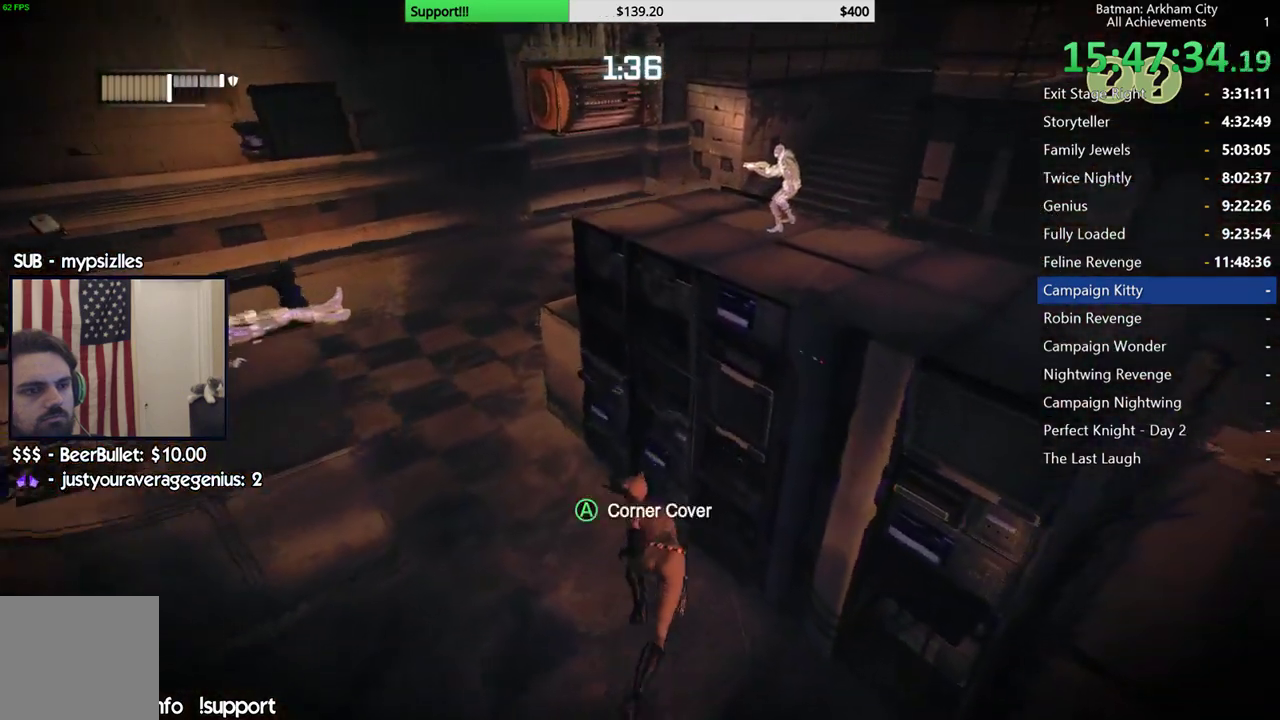
{"dt_ms": 500, "buttons": ["R2"], "left_stick": "center", "right_stick": "right", "button_events": []}
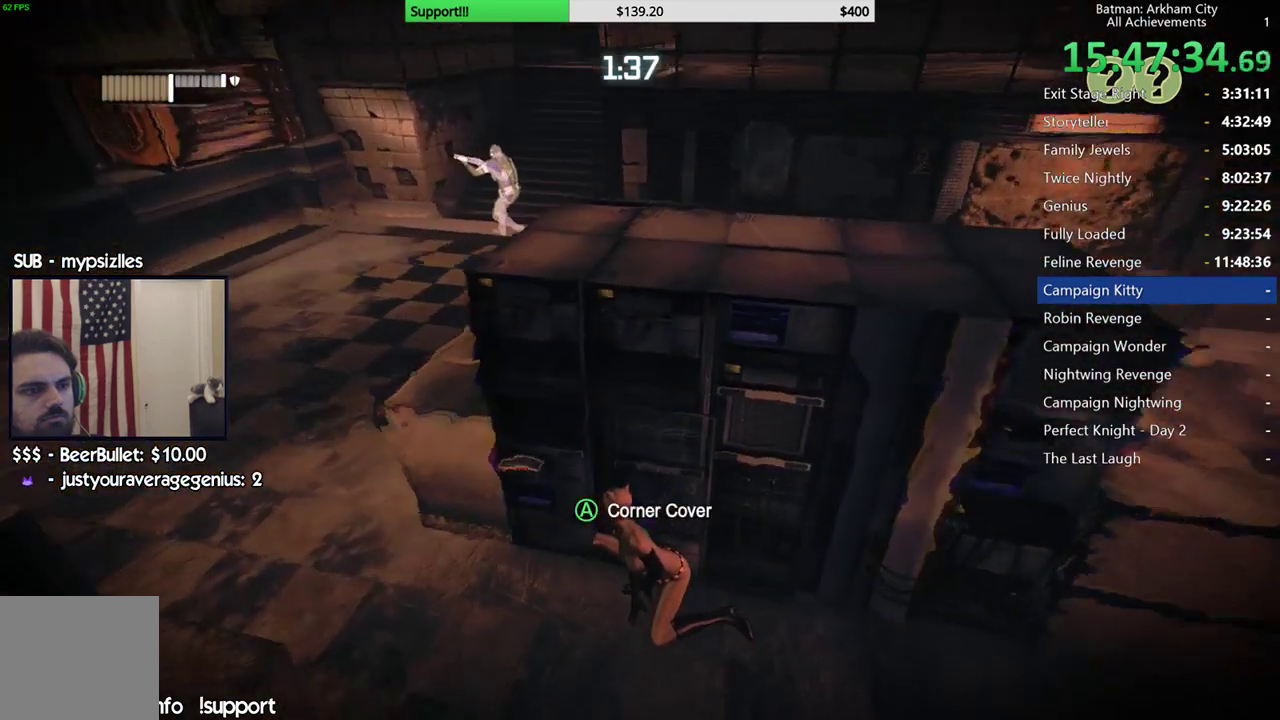
{"dt_ms": 500, "buttons": ["R2"], "left_stick": "center", "right_stick": "center", "button_events": []}
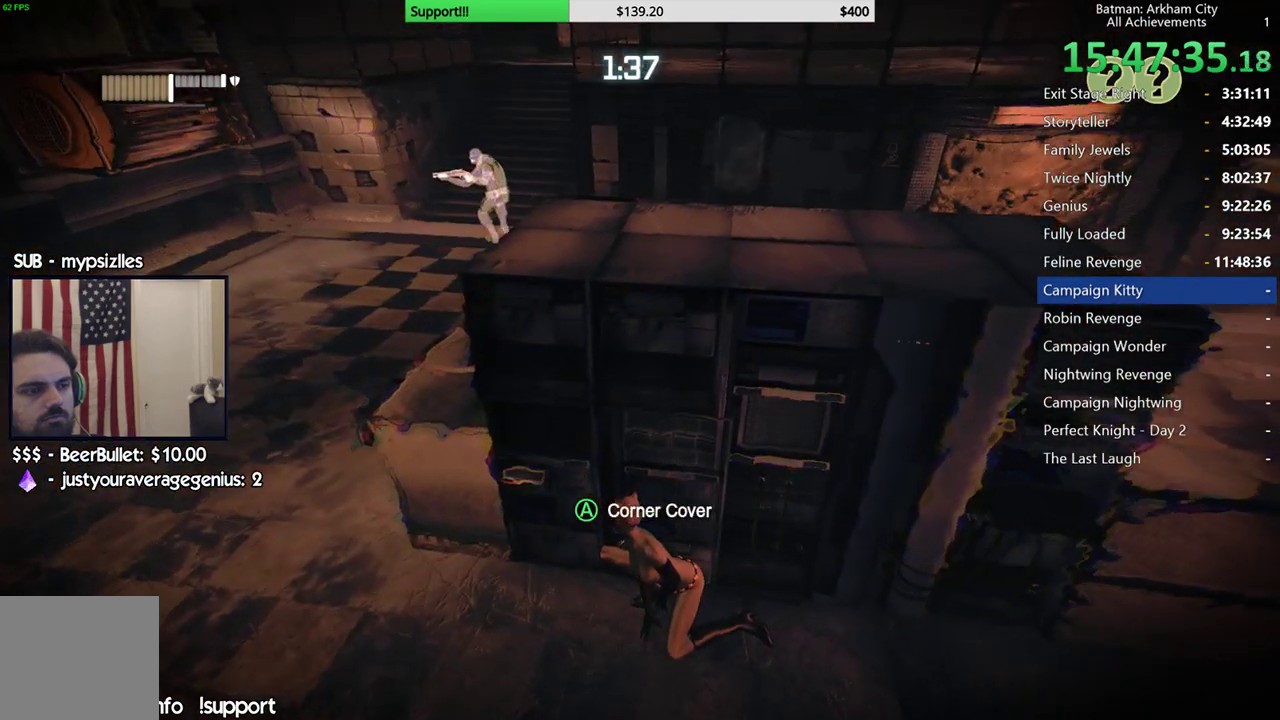
{"dt_ms": 500, "buttons": ["R2"], "left_stick": "center", "right_stick": "right", "button_events": []}
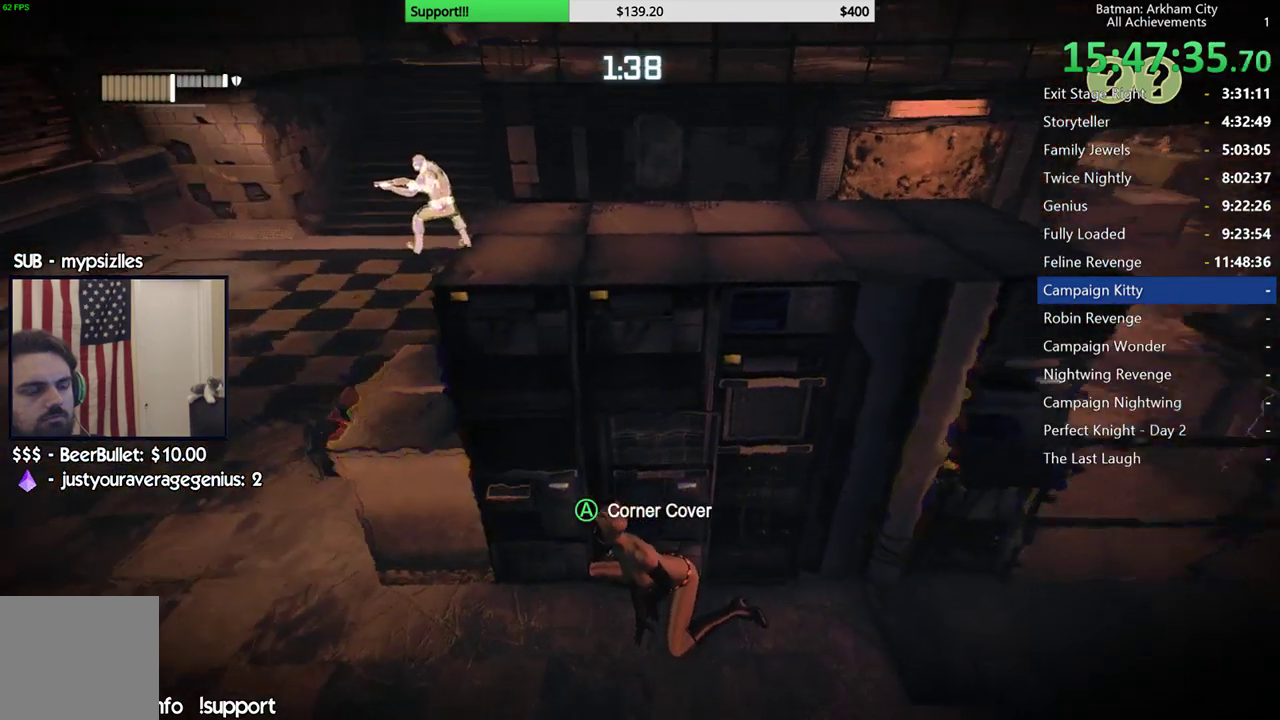
{"dt_ms": 500, "buttons": ["R2"], "left_stick": "left", "right_stick": "right", "button_events": []}
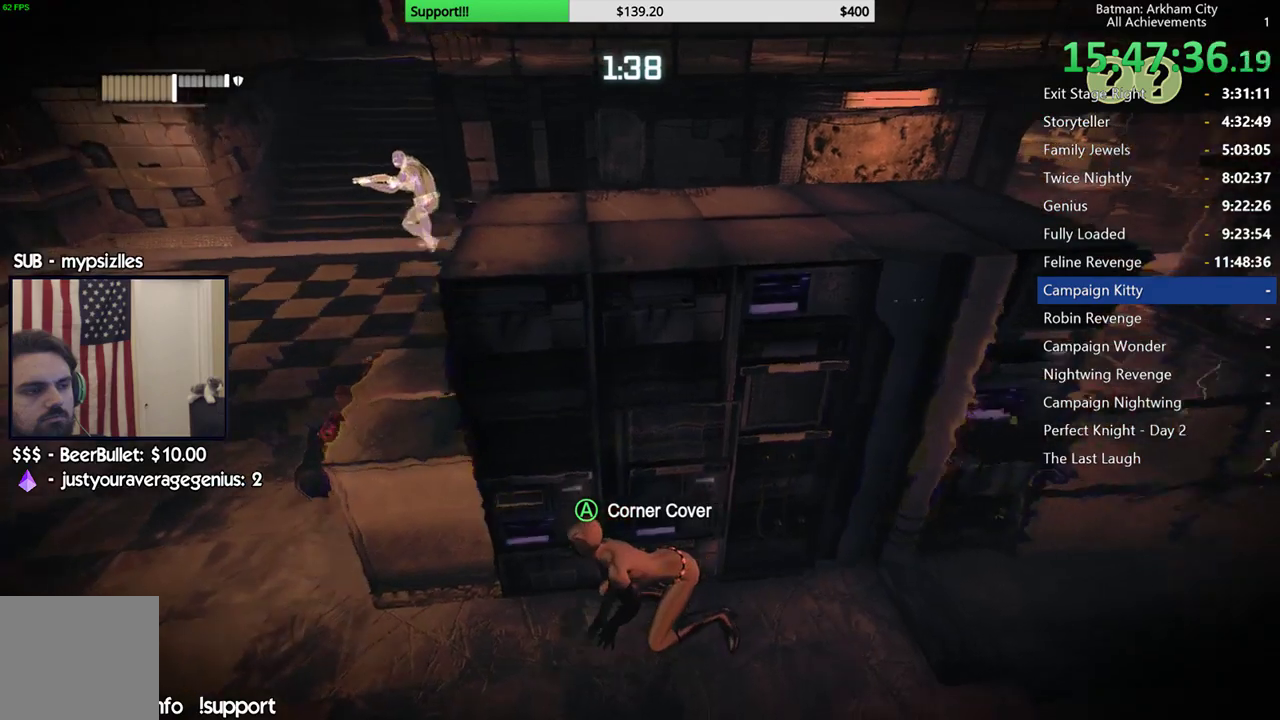
{"dt_ms": 500, "buttons": ["R2"], "left_stick": "center", "right_stick": "center", "button_events": []}
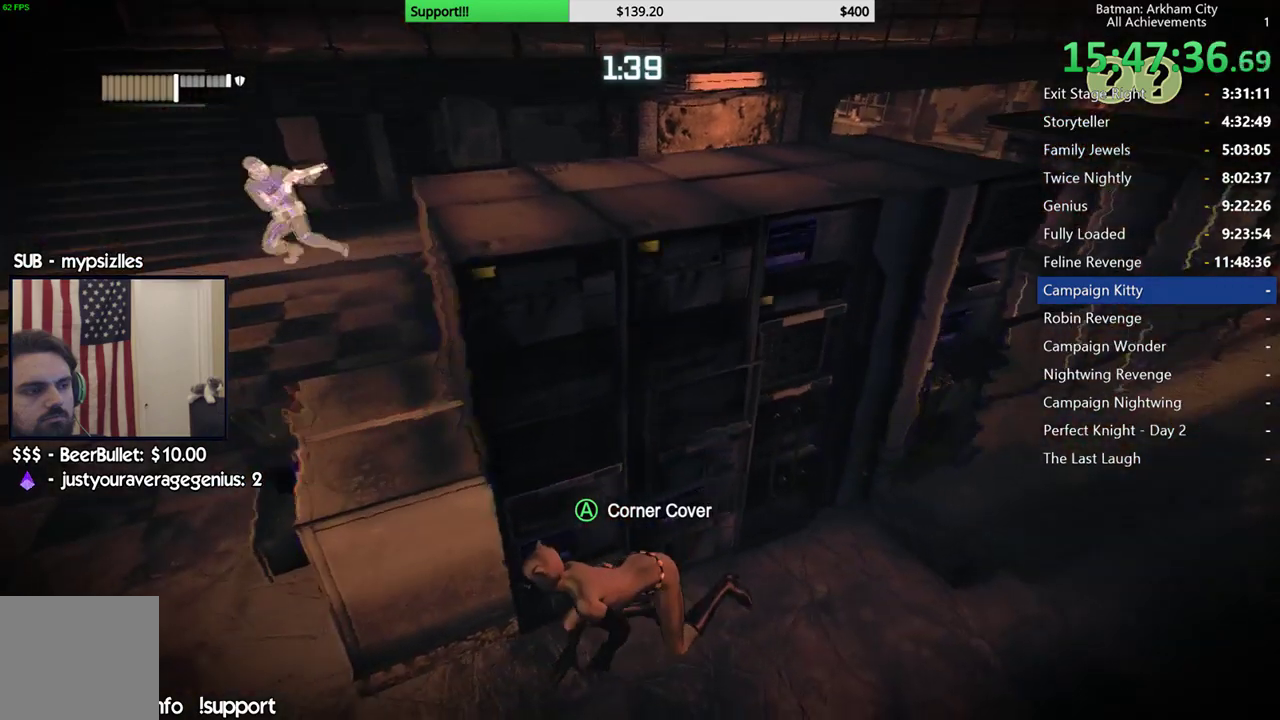
{"dt_ms": 500, "buttons": ["R2"], "left_stick": "left", "right_stick": "right", "button_events": []}